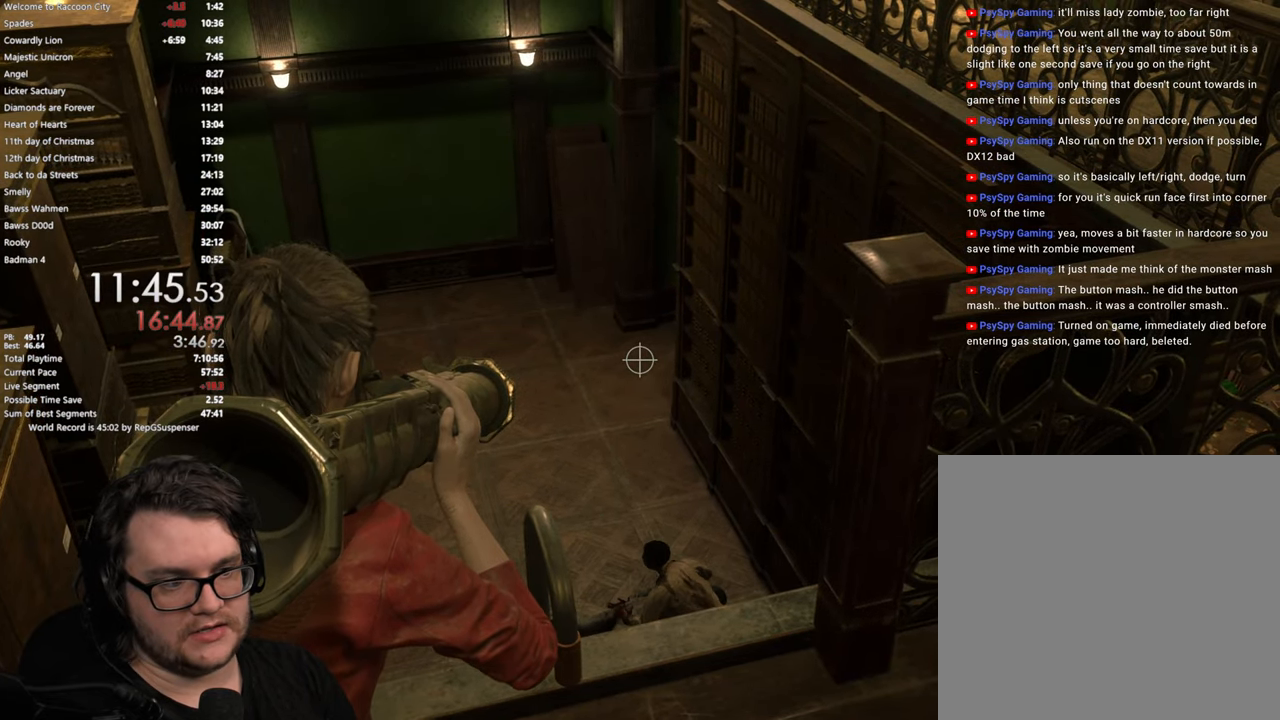
Gameplay with a controller (PlayStation layout); each line is a JSON object with the inputs held at the frame after it. "button_events" lists button changes between this image and that frame as [ms after this image, input, new state], when the widget could be followed in between (sticks are given only as held states).
{"buttons": [], "left_stick": "center", "right_stick": "center", "button_events": [[334, "R2", "down"], [434, "R2", "up"], [450, "L2", "up"]]}
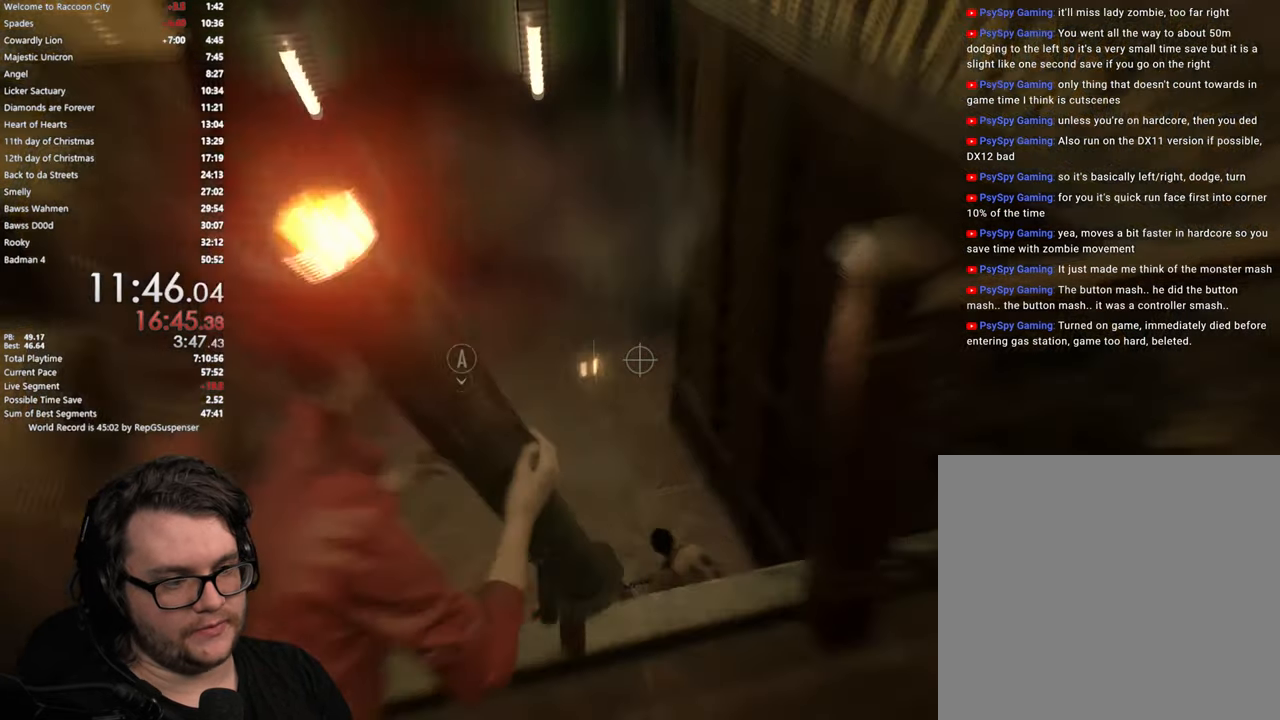
{"buttons": [], "left_stick": "center", "right_stick": "down", "button_events": []}
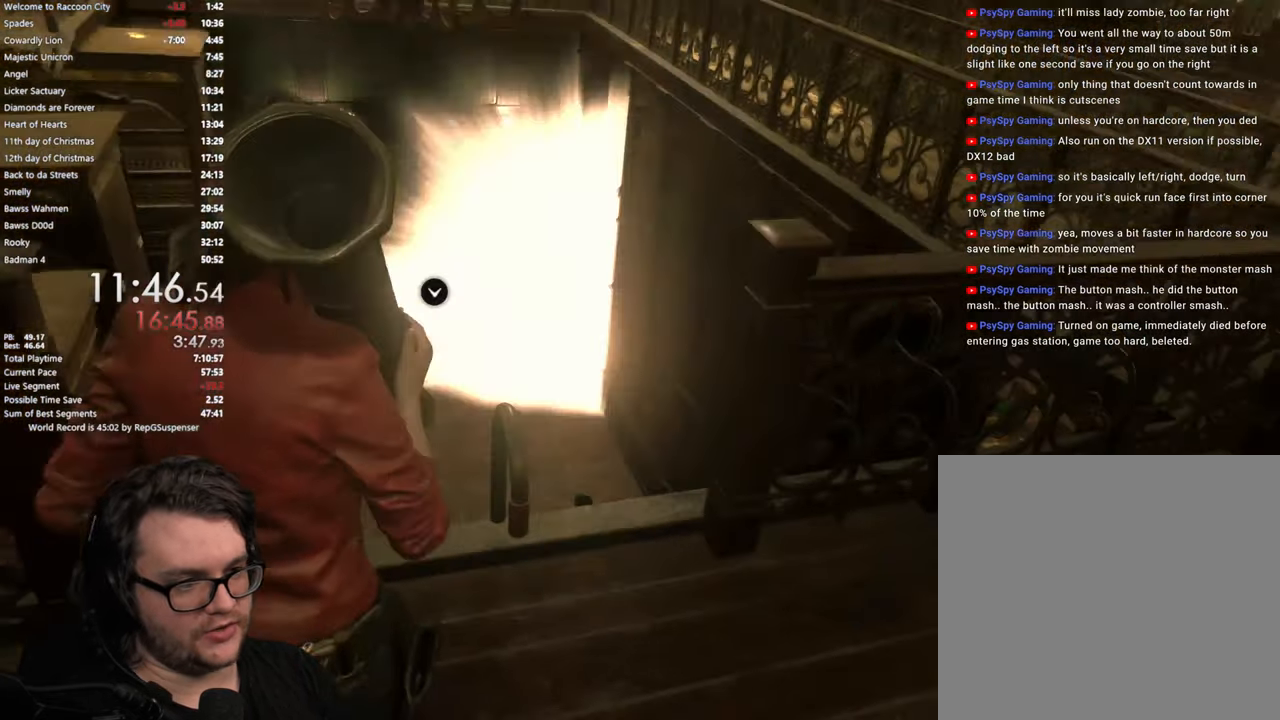
{"buttons": [], "left_stick": "up", "right_stick": "down-right", "button_events": []}
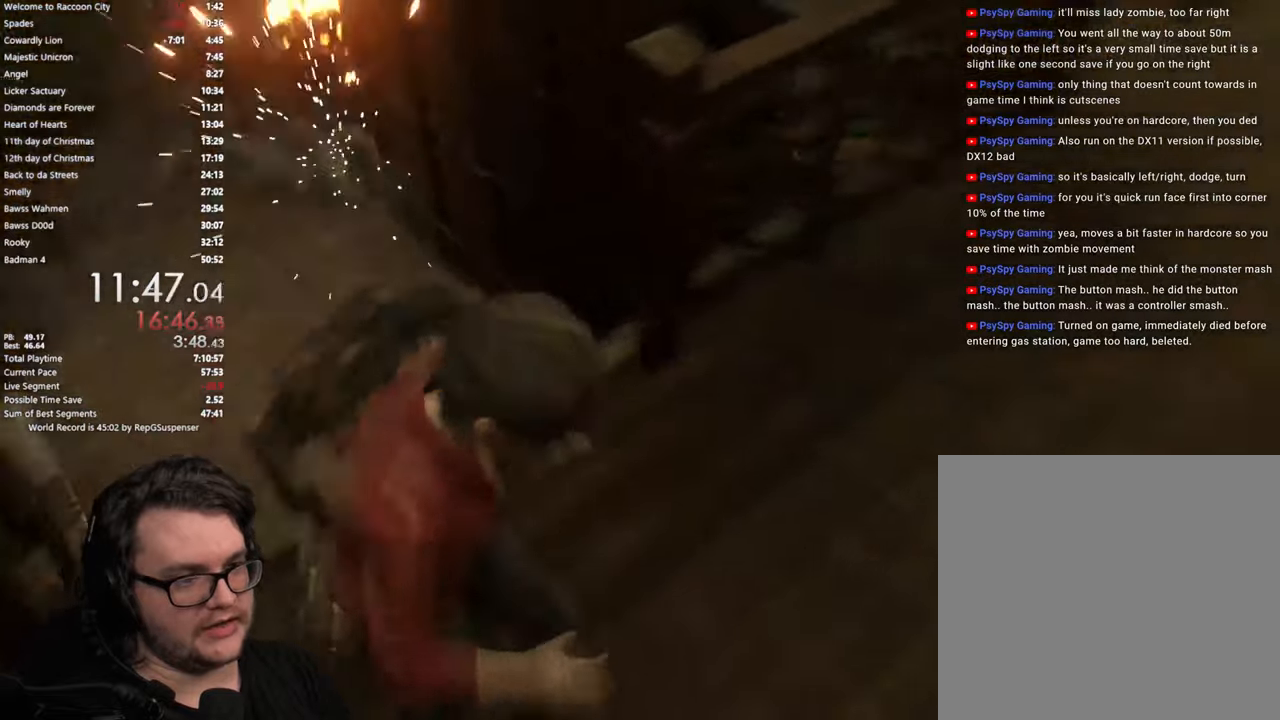
{"buttons": [], "left_stick": "down-left", "right_stick": "center", "button_events": []}
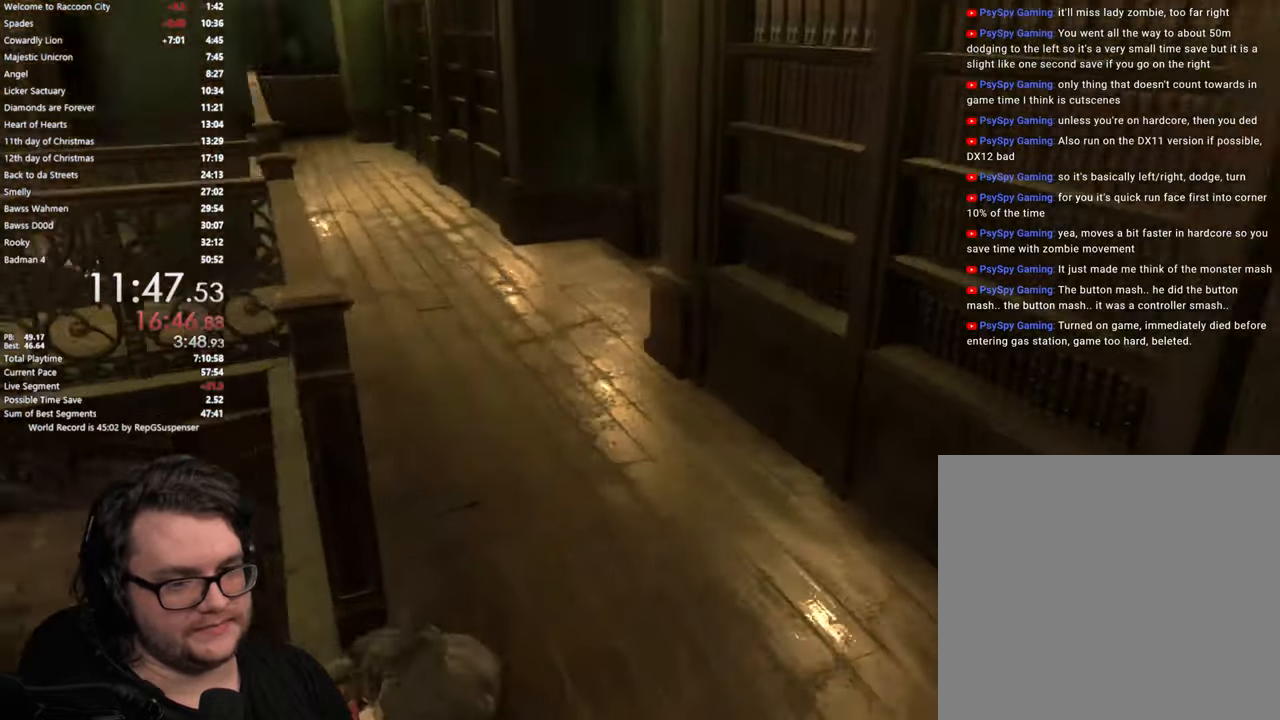
{"buttons": [], "left_stick": "down", "right_stick": "center", "button_events": []}
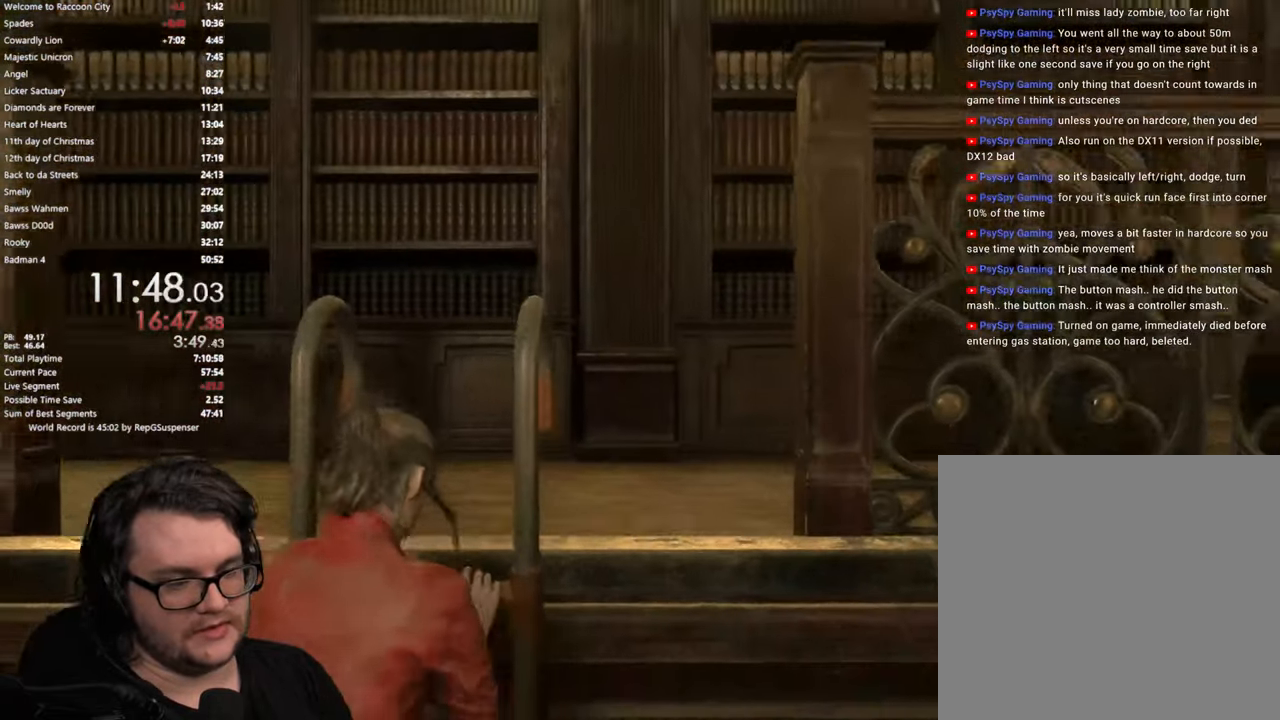
{"buttons": [], "left_stick": "down", "right_stick": "center", "button_events": []}
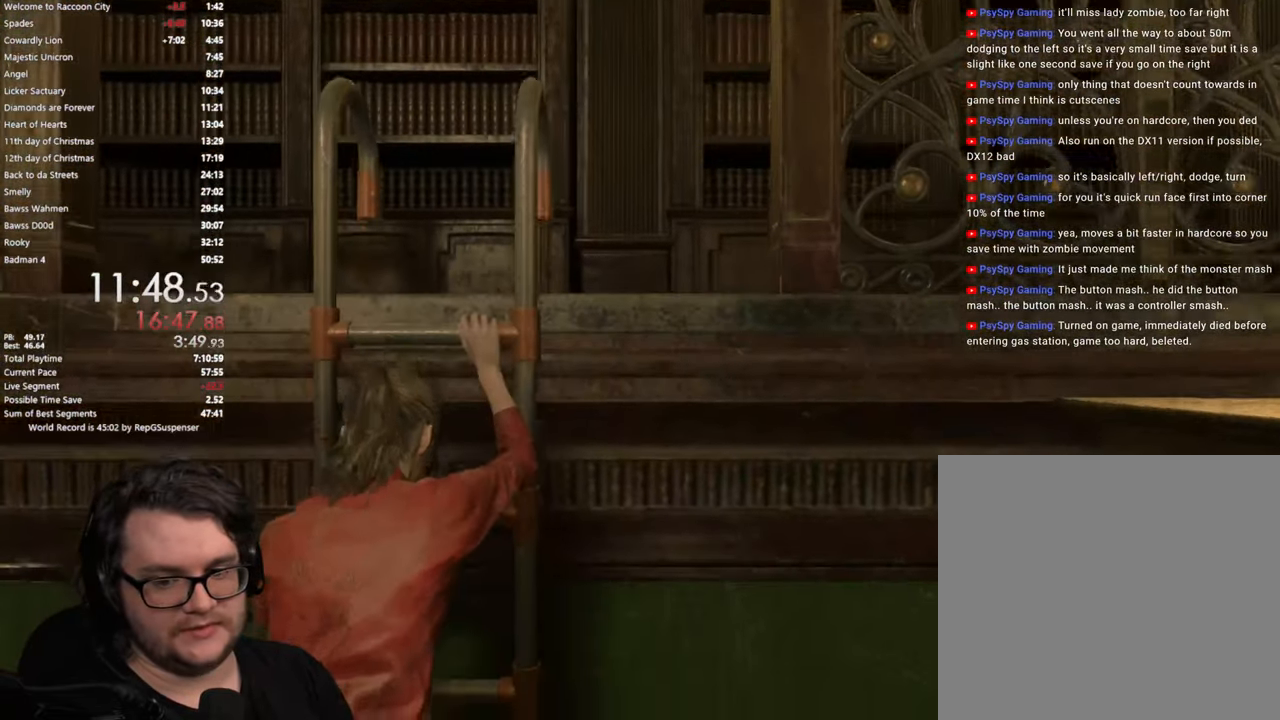
{"buttons": [], "left_stick": "down", "right_stick": "down-left", "button_events": []}
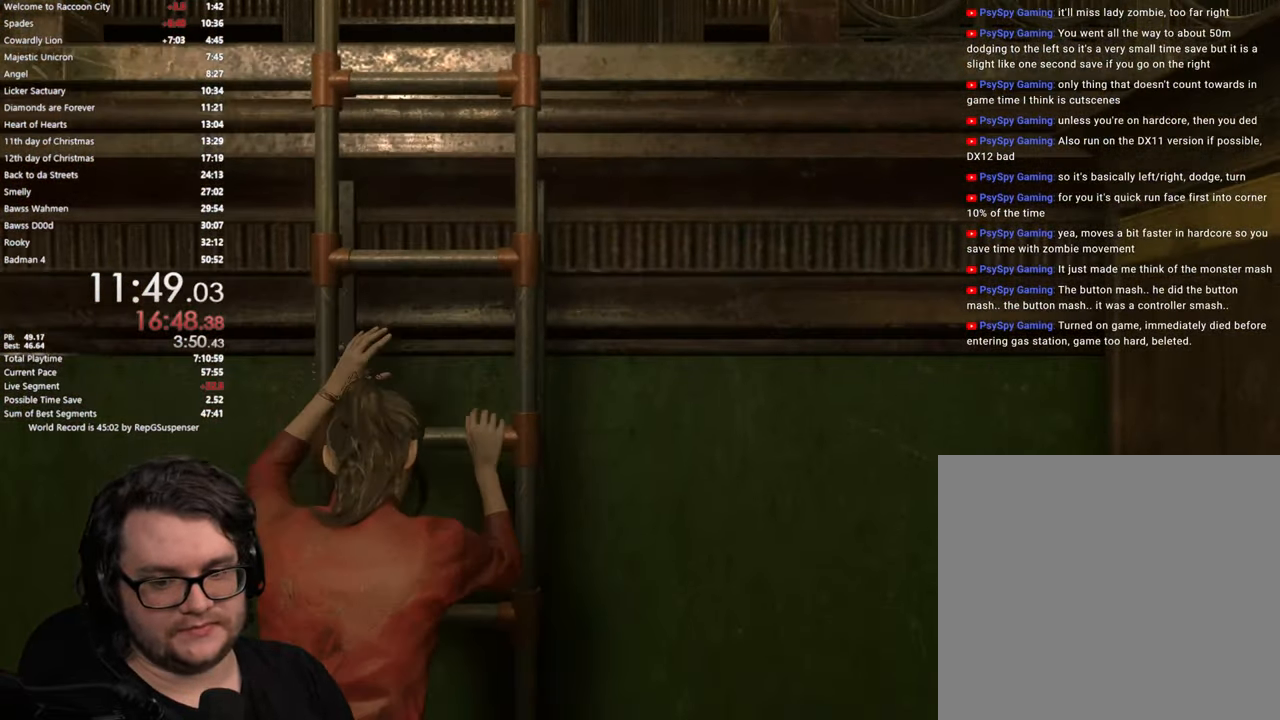
{"buttons": [], "left_stick": "down", "right_stick": "left", "button_events": []}
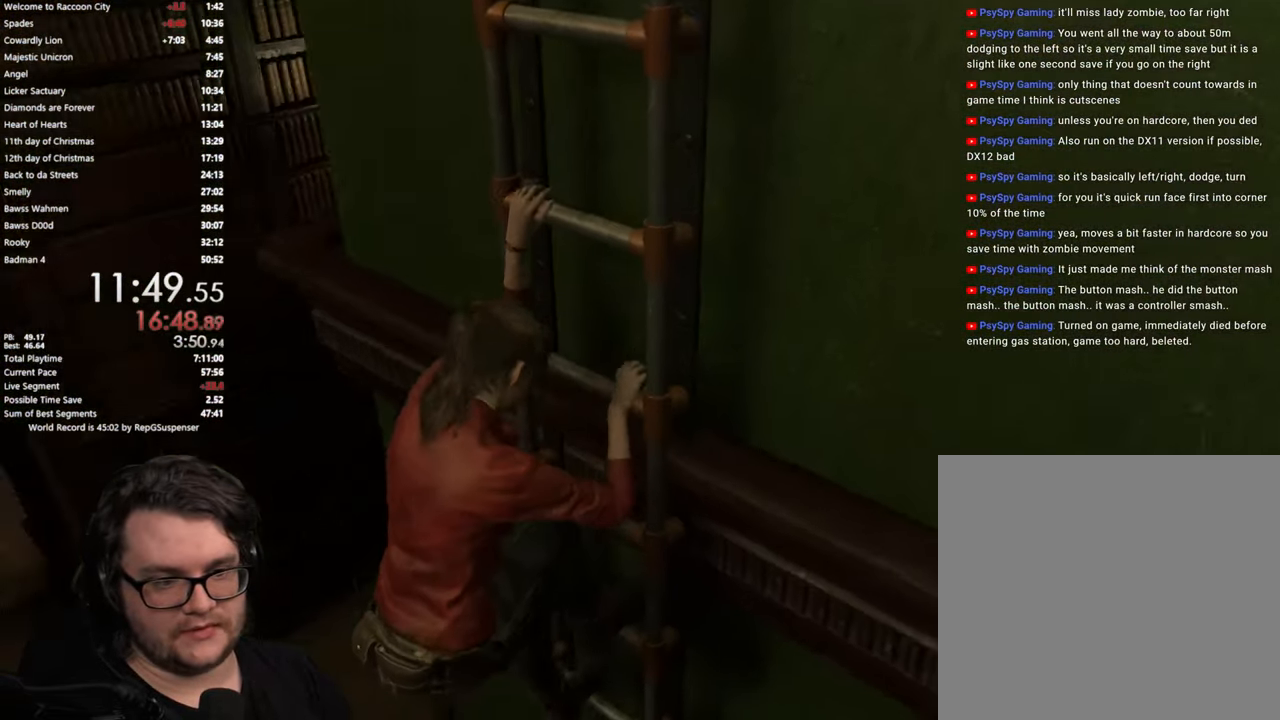
{"buttons": [], "left_stick": "down", "right_stick": "right", "button_events": []}
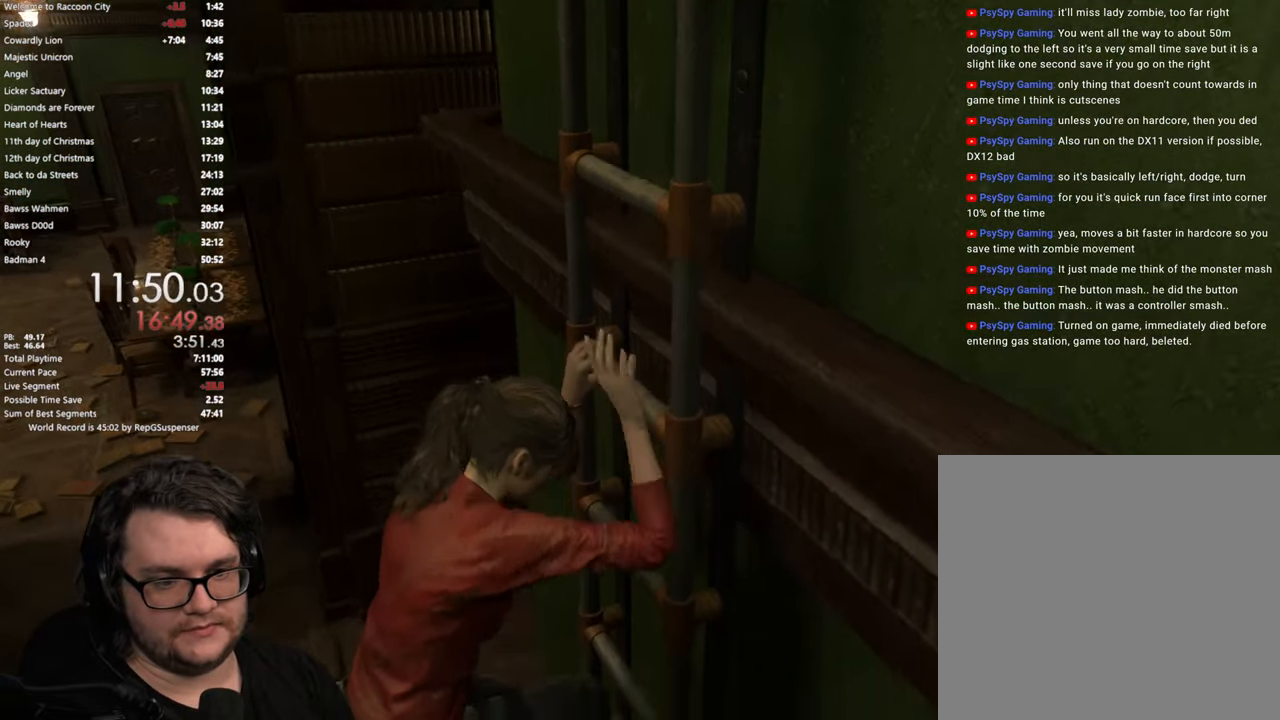
{"buttons": [], "left_stick": "down", "right_stick": "right", "button_events": []}
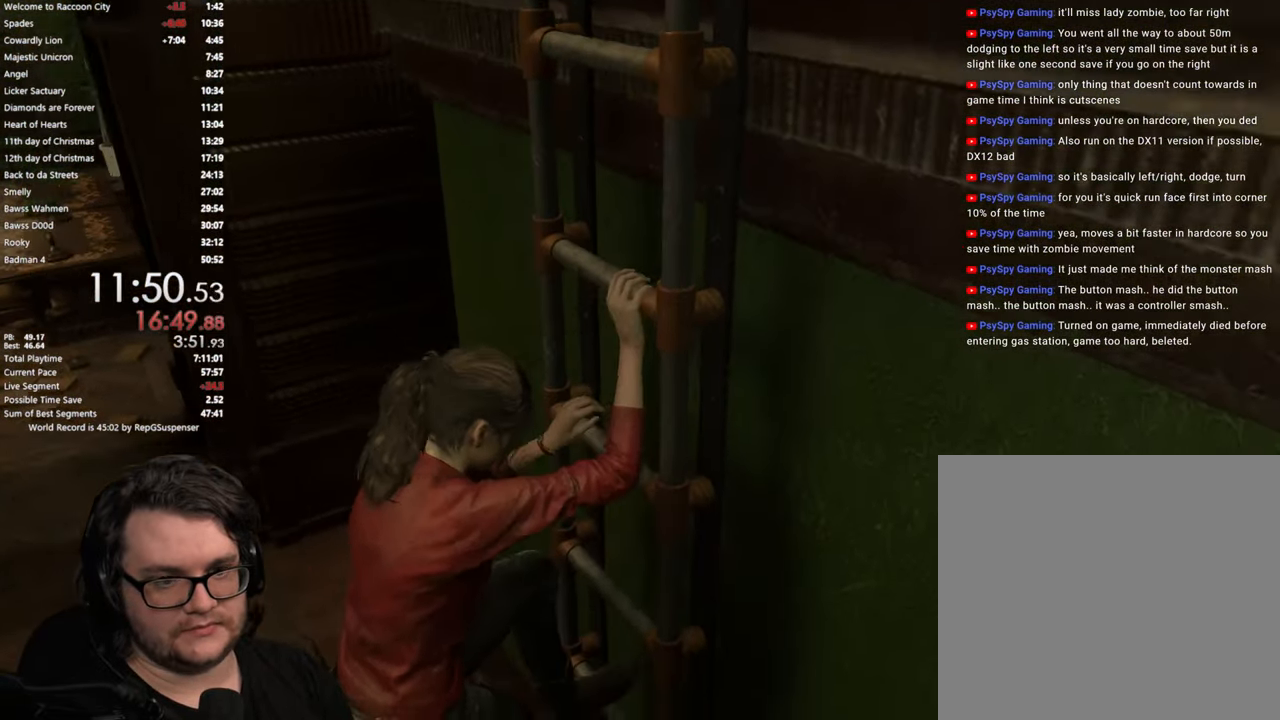
{"buttons": [], "left_stick": "down-left", "right_stick": "center", "button_events": []}
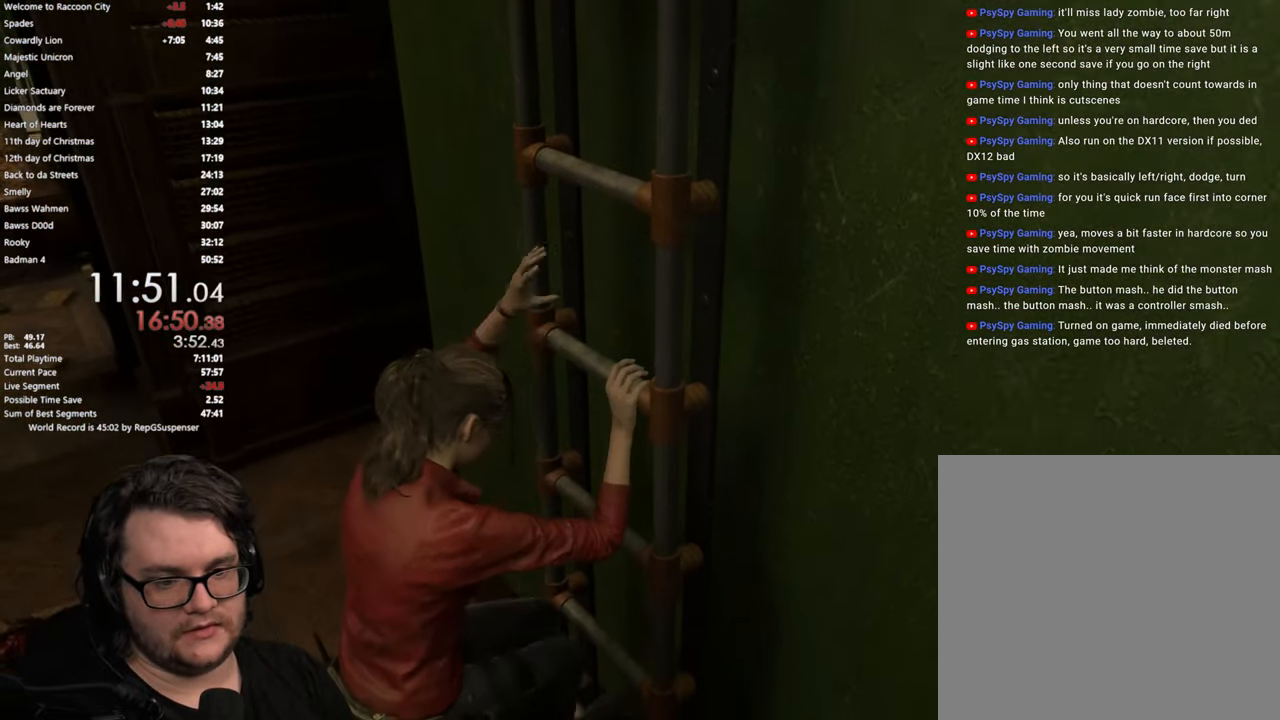
{"buttons": ["L3"], "left_stick": "down-left", "right_stick": "center", "button_events": [[500, "L3", "down"]]}